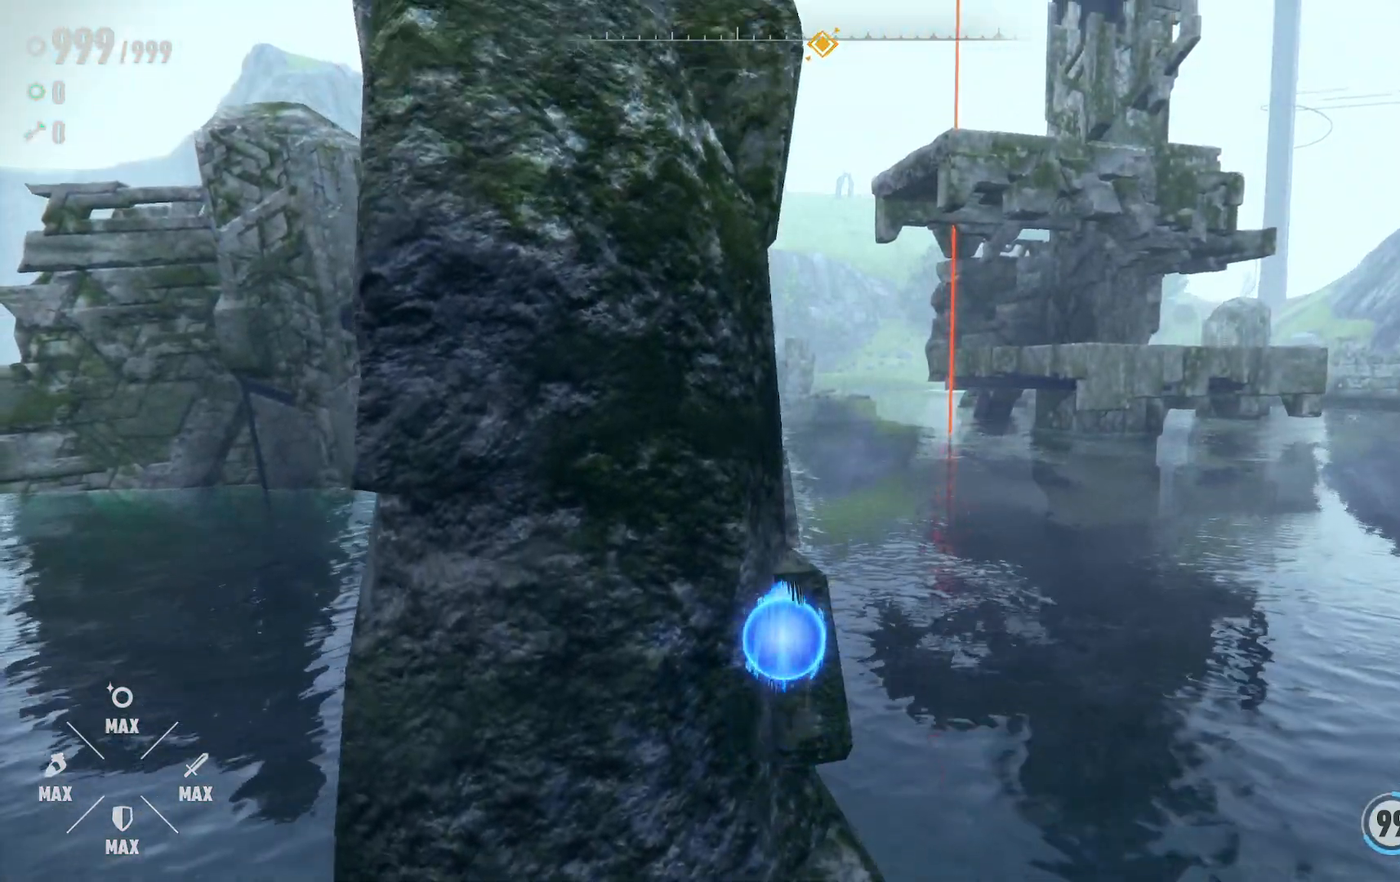
Gameplay with a controller (Xbox layout); each line is a JSON object with the inputs held at the frame after it. "events" lists button and stick changes between this image and that frame as [ms after this image, input, new state], when the widget could be followed in between. Not read: L3 R3.
{"buttons": ["A"], "left_stick": "up", "right_stick": "center", "events": [[83, "left_stick", "up-left"], [483, "left_stick", "up"]]}
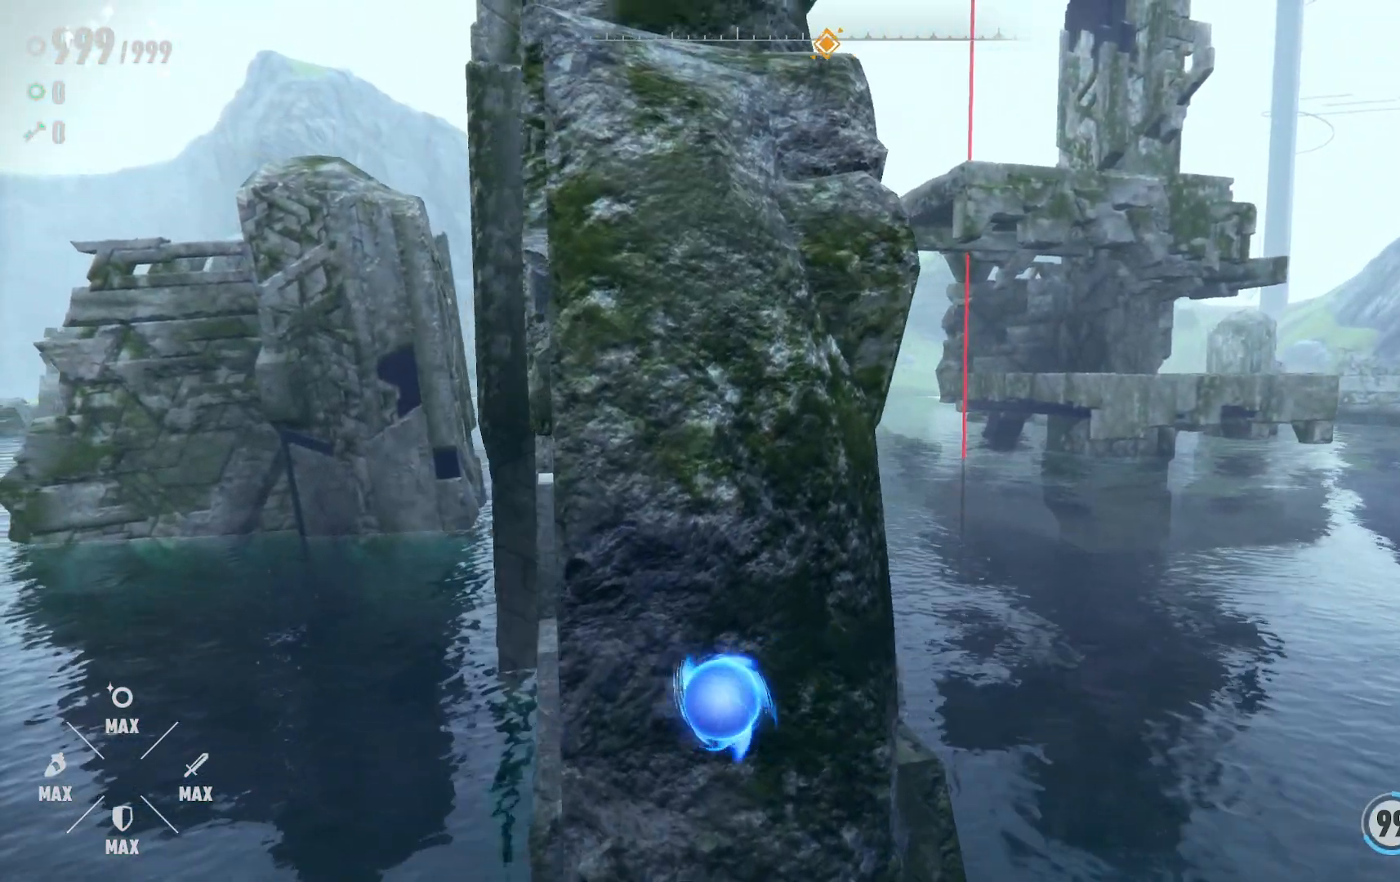
{"buttons": ["A"], "left_stick": "up", "right_stick": "center", "events": [[17, "A", "up"], [483, "A", "down"]]}
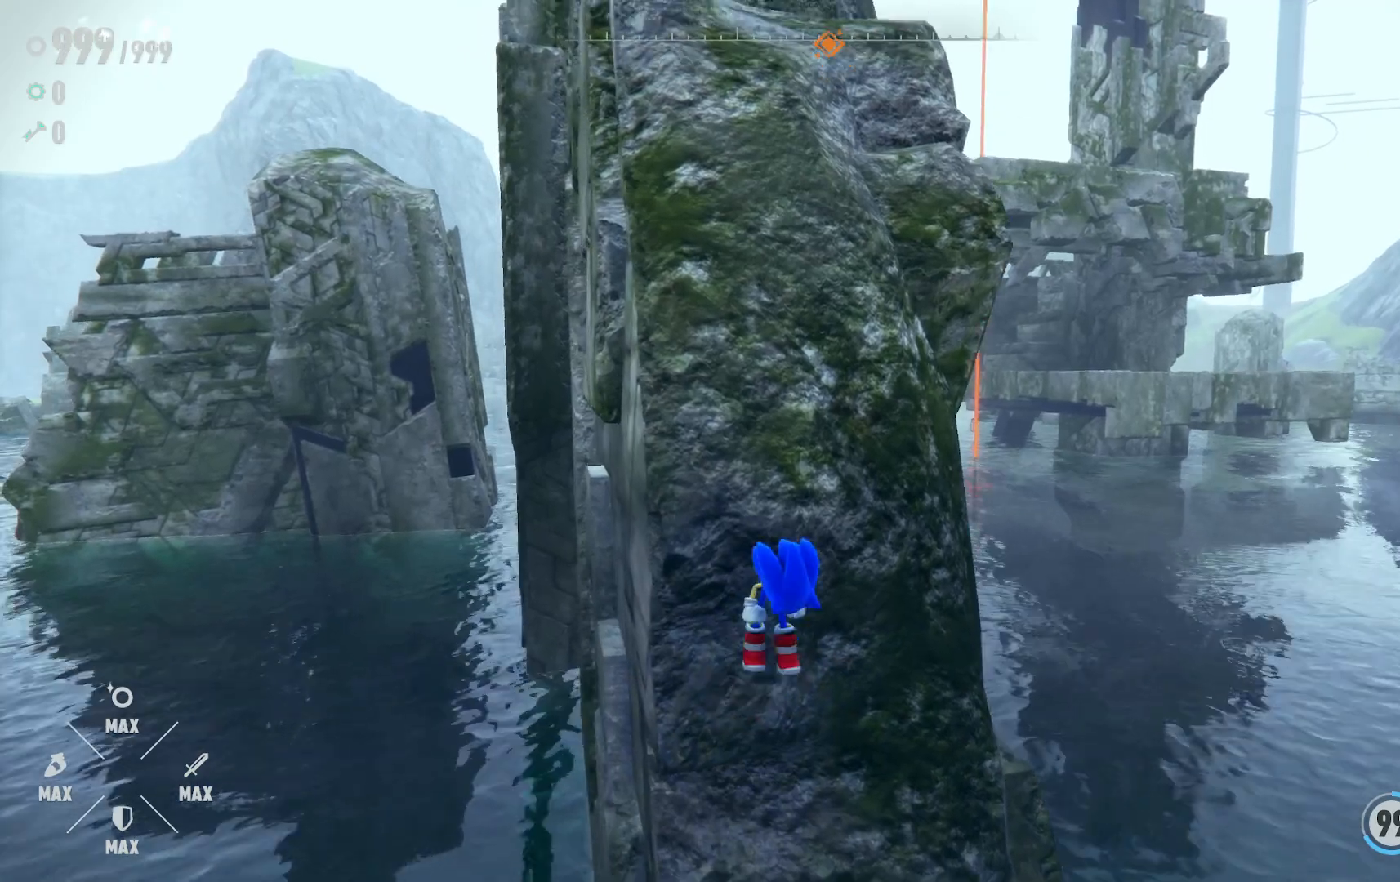
{"buttons": ["A"], "left_stick": "up-left", "right_stick": "center", "events": [[450, "left_stick", "up-left"]]}
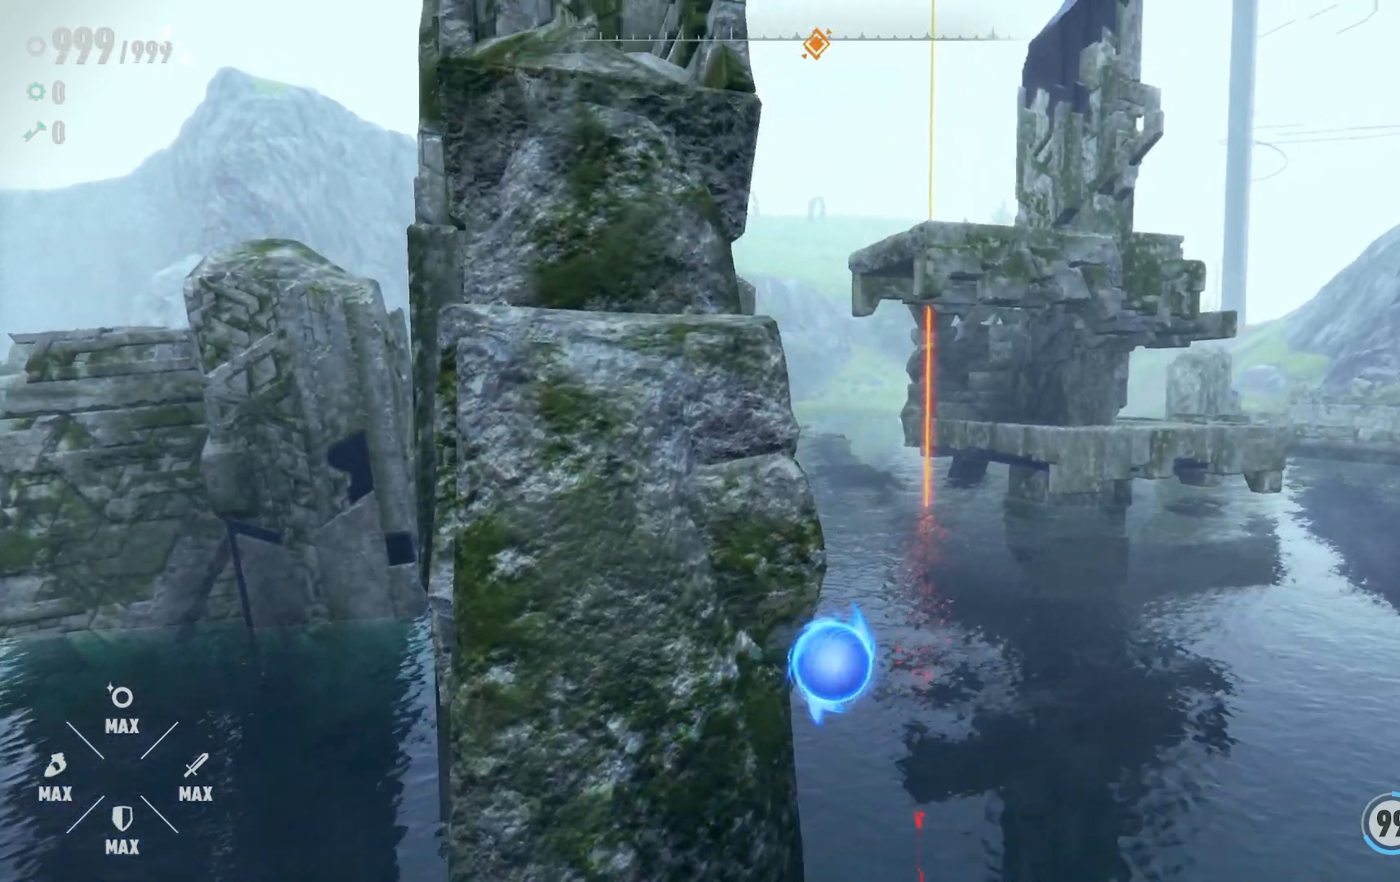
{"buttons": [], "left_stick": "left", "right_stick": "center"}
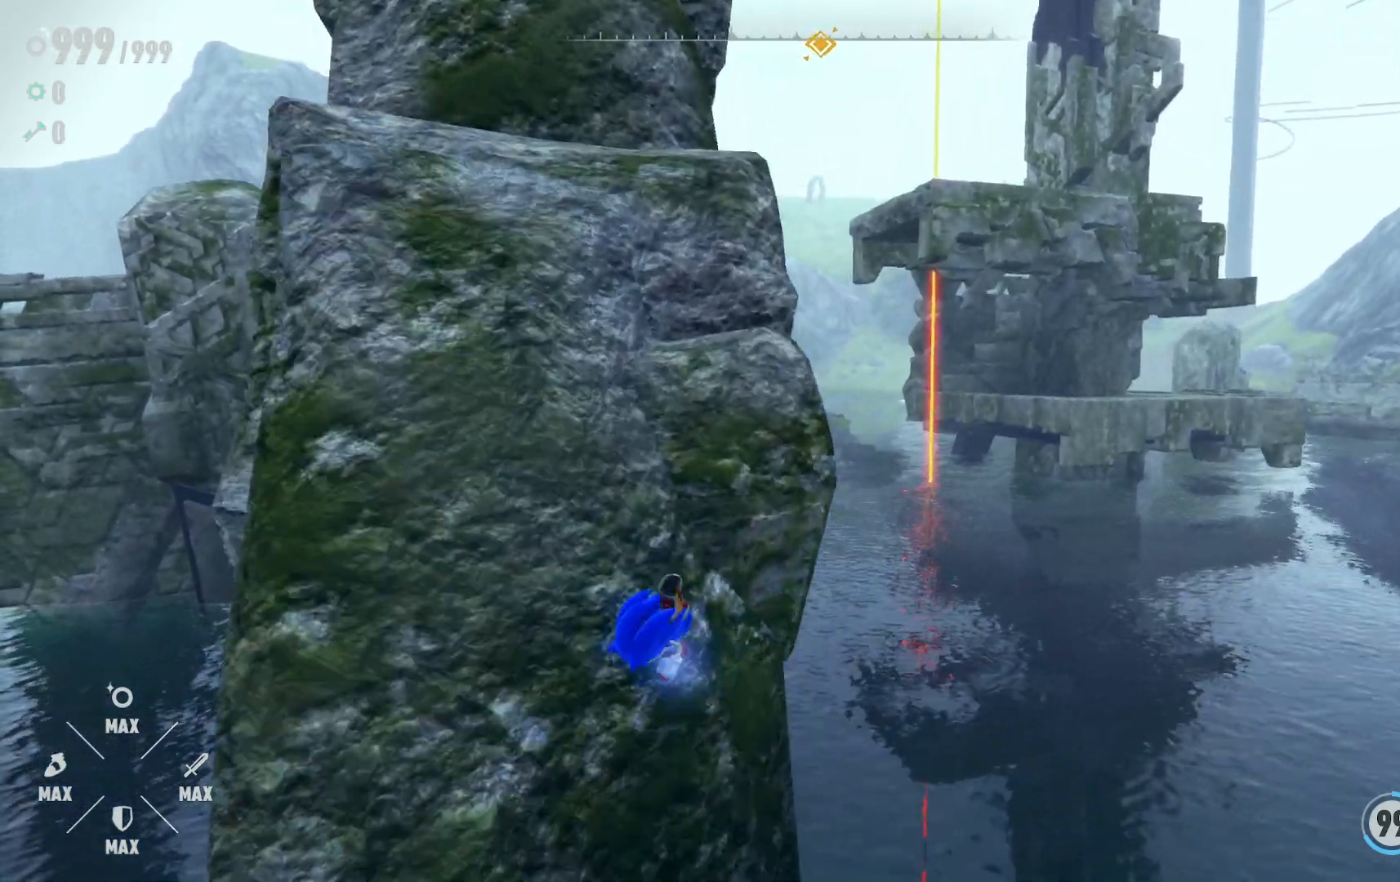
{"buttons": ["A"], "left_stick": "up", "right_stick": "center", "events": [[67, "A", "down"], [83, "left_stick", "up-left"], [333, "left_stick", "up"]]}
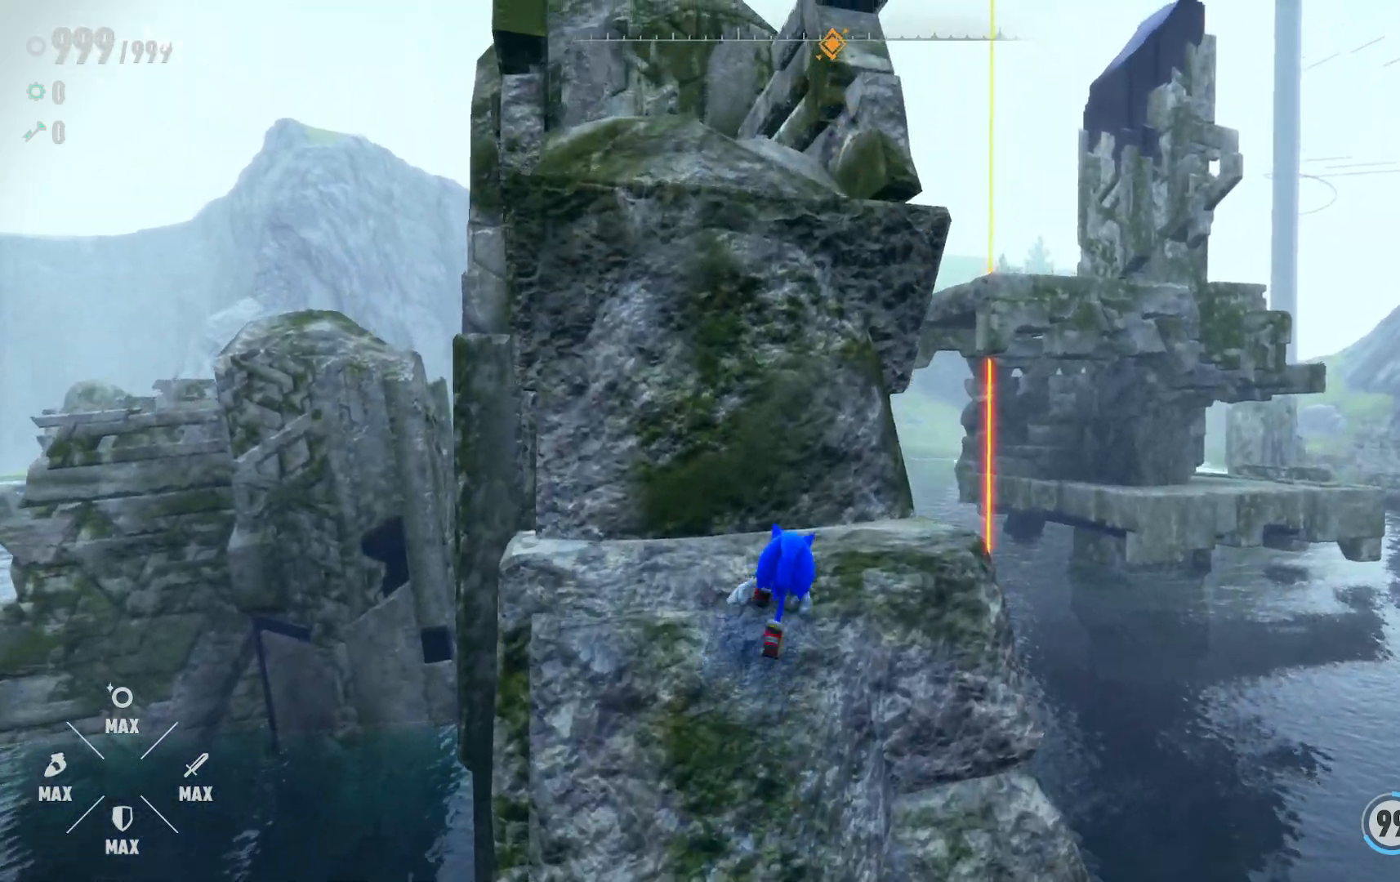
{"buttons": ["A"], "left_stick": "center", "right_stick": "center", "events": [[133, "left_stick", "up-left"], [167, "A", "up"], [300, "left_stick", "center"], [483, "A", "down"]]}
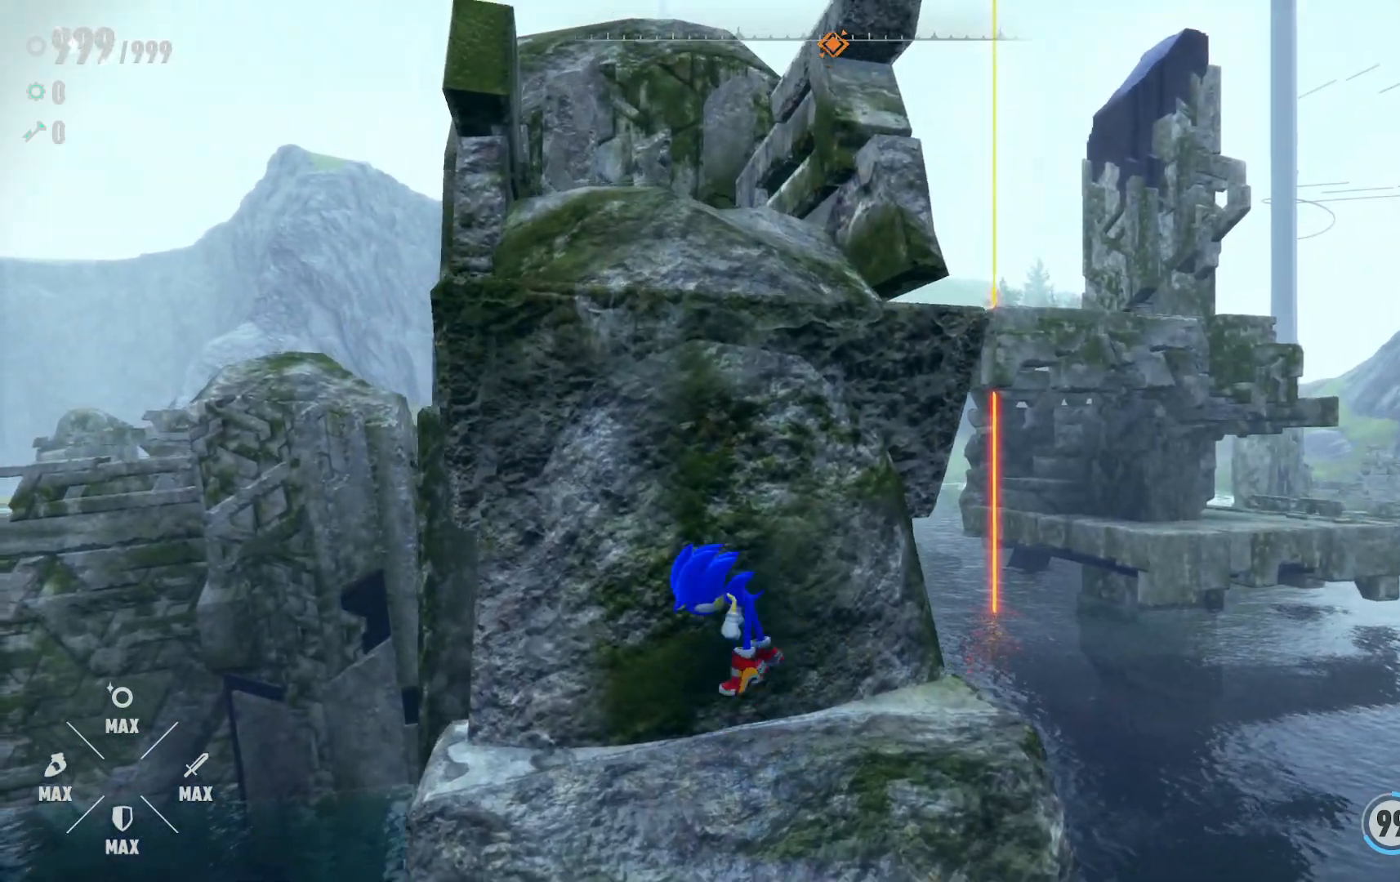
{"buttons": ["A"], "left_stick": "up", "right_stick": "center", "events": [[283, "left_stick", "up"]]}
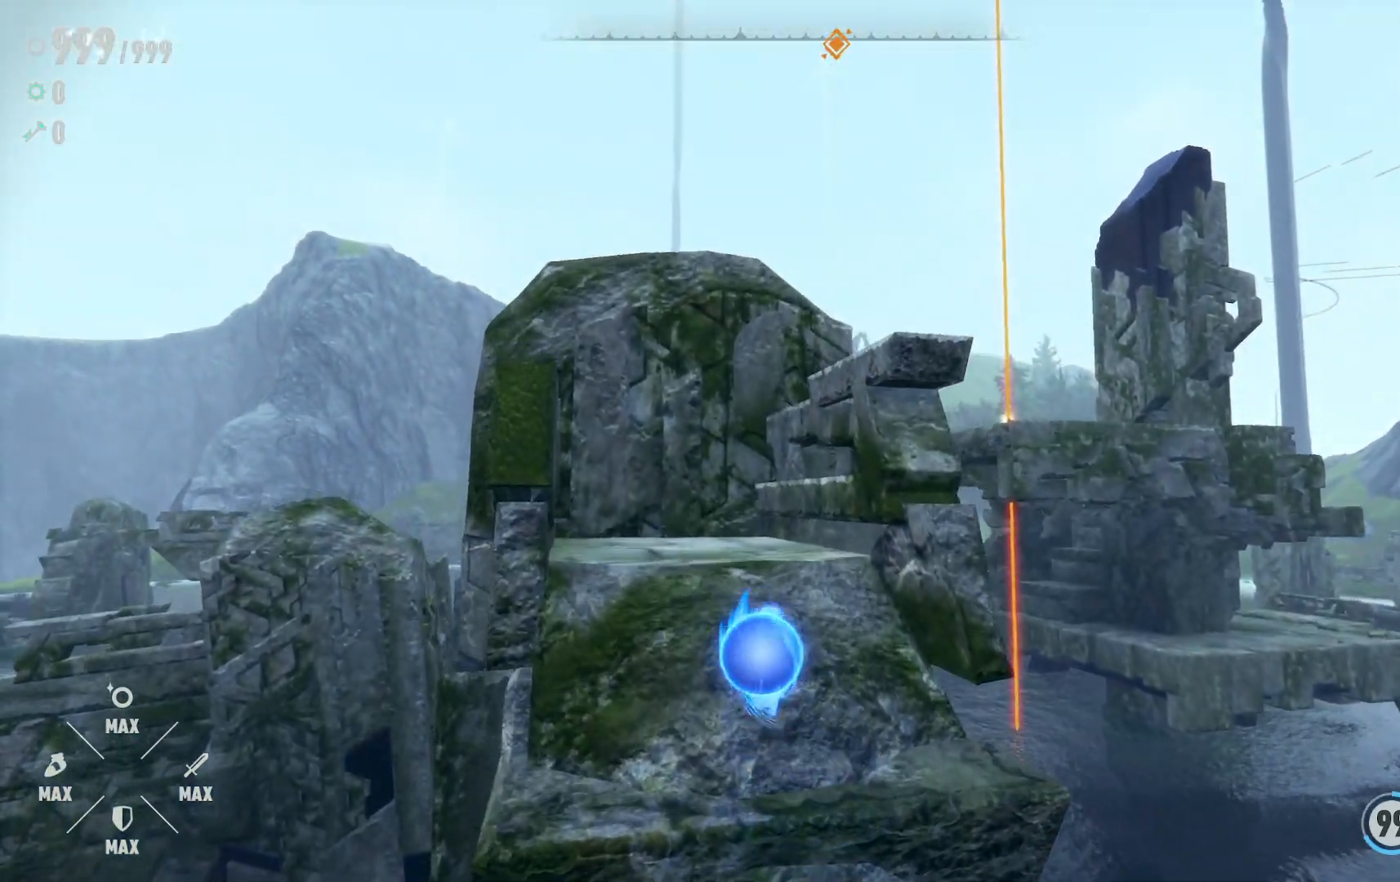
{"buttons": [], "left_stick": "up", "right_stick": "center", "events": [[133, "A", "up"]]}
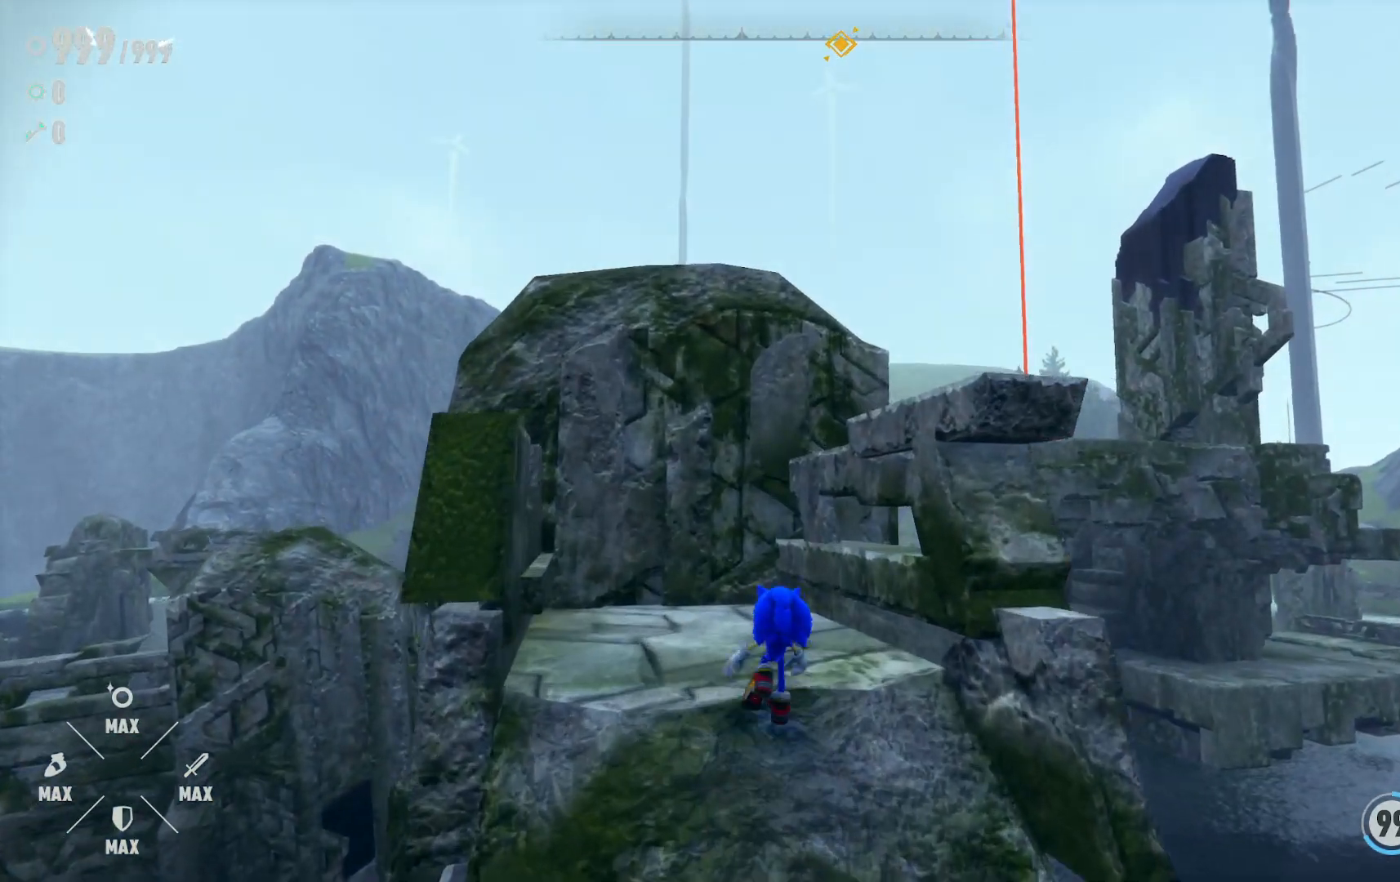
{"buttons": ["A"], "left_stick": "up-left", "right_stick": "center", "events": [[50, "left_stick", "up-left"], [167, "A", "down"]]}
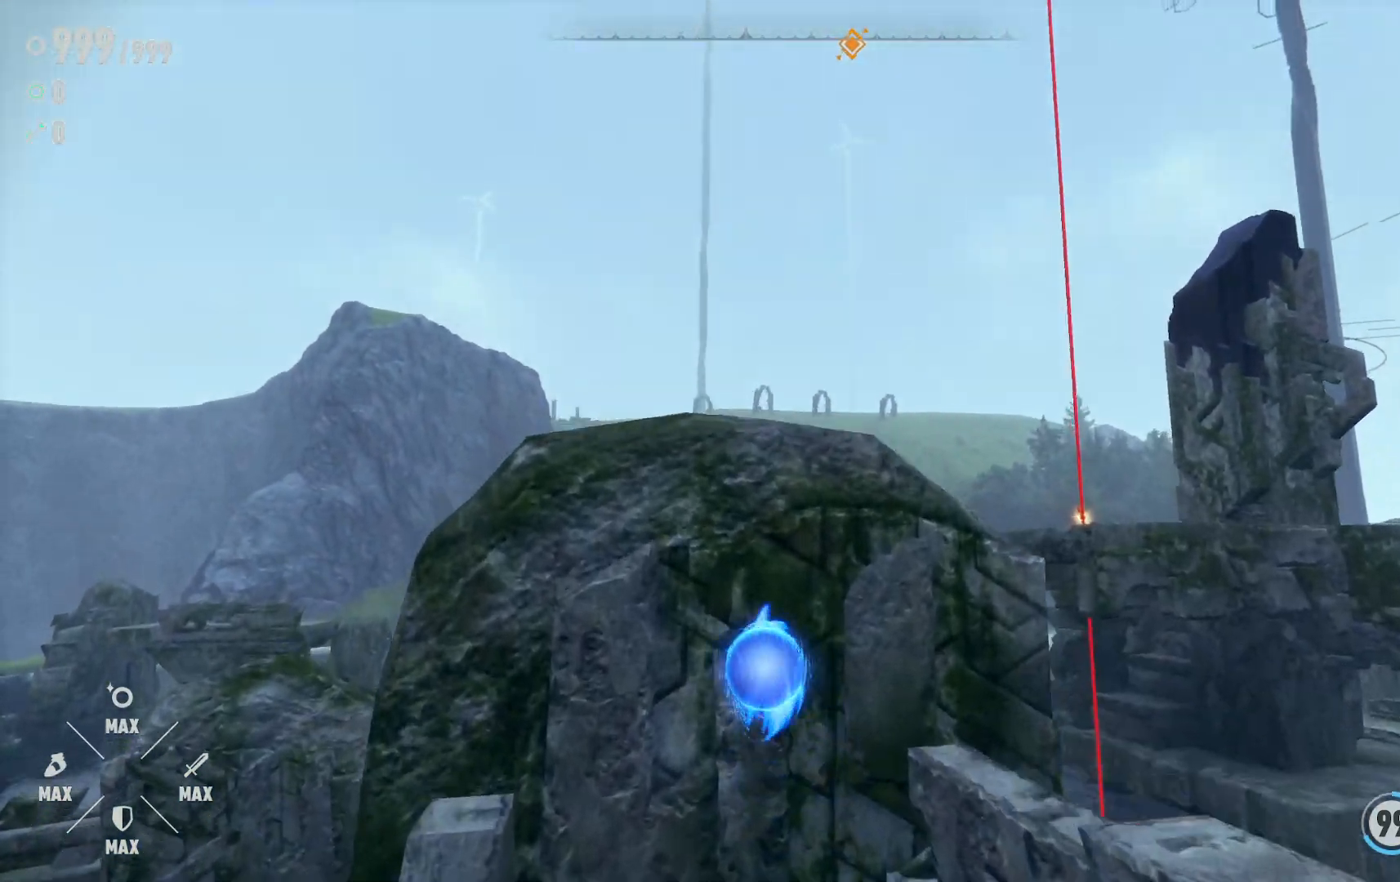
{"buttons": [], "left_stick": "up", "right_stick": "center", "events": [[333, "left_stick", "up"], [383, "A", "up"]]}
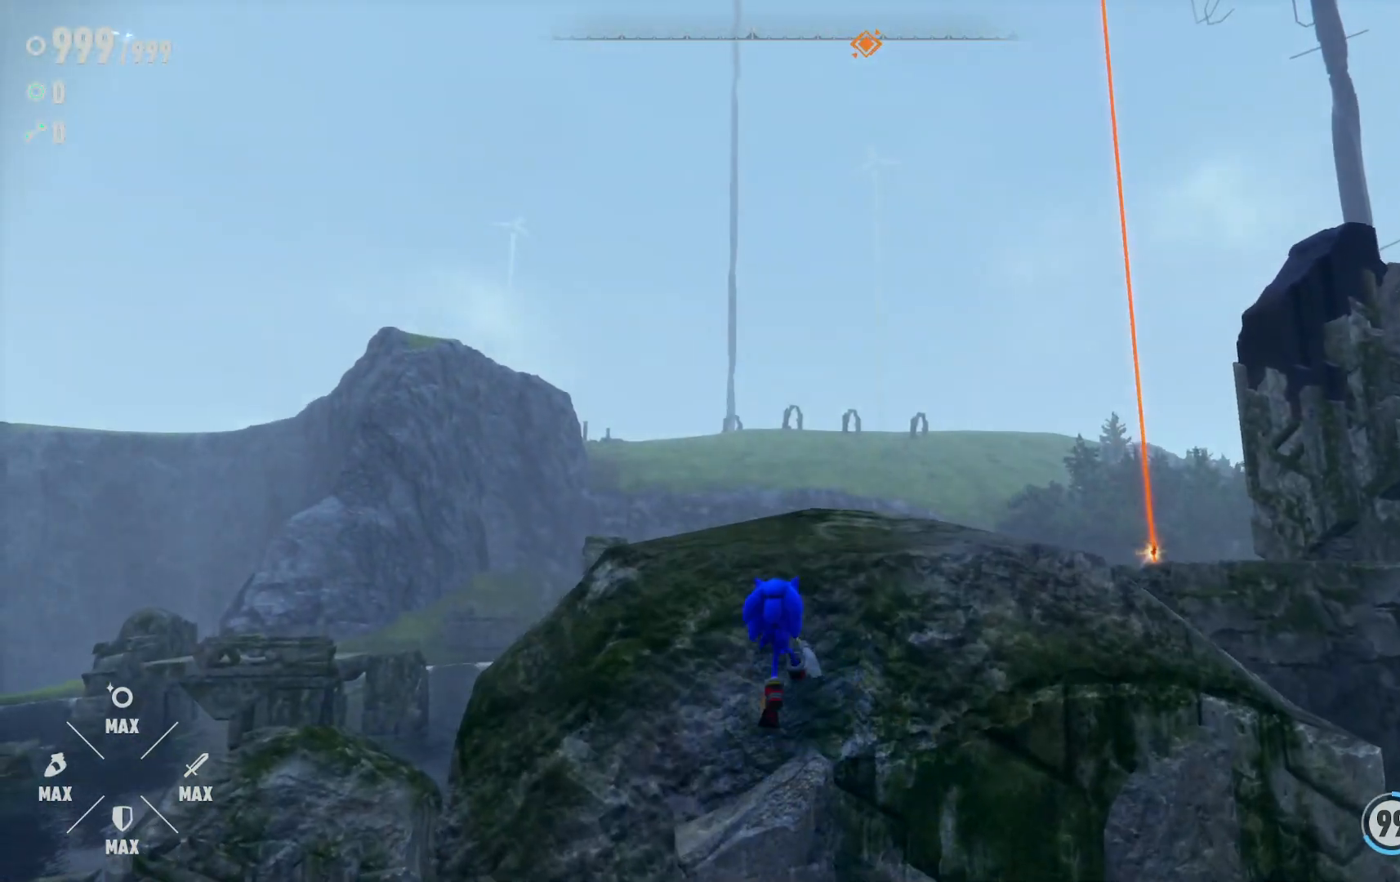
{"buttons": [], "left_stick": "center", "right_stick": "center", "events": [[167, "right_stick", "down"], [217, "right_stick", "down-right"], [500, "left_stick", "center"], [500, "right_stick", "center"]]}
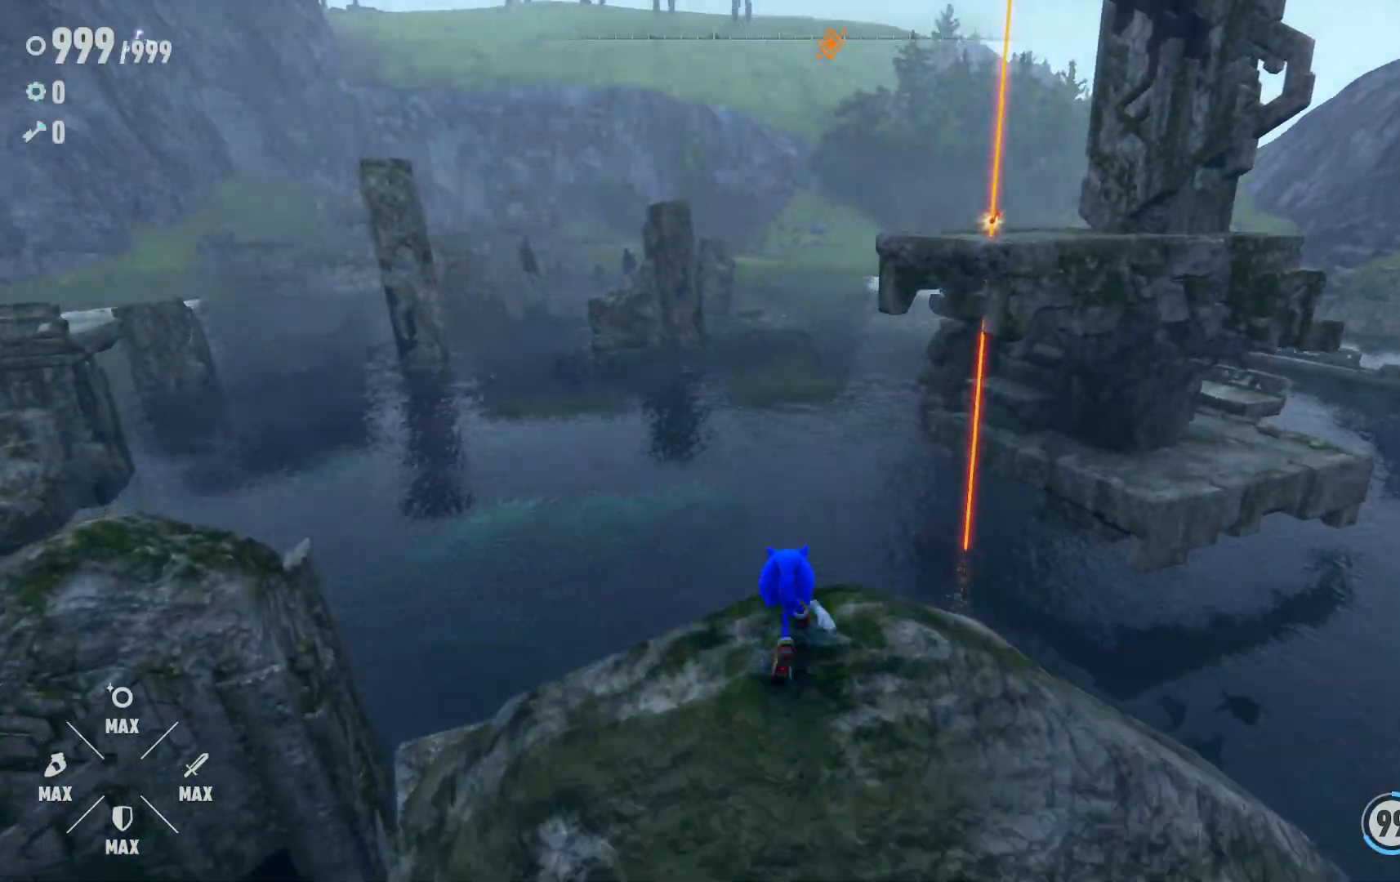
{"buttons": [], "left_stick": "center", "right_stick": "up-right", "events": [[250, "right_stick", "right"], [300, "right_stick", "up-right"]]}